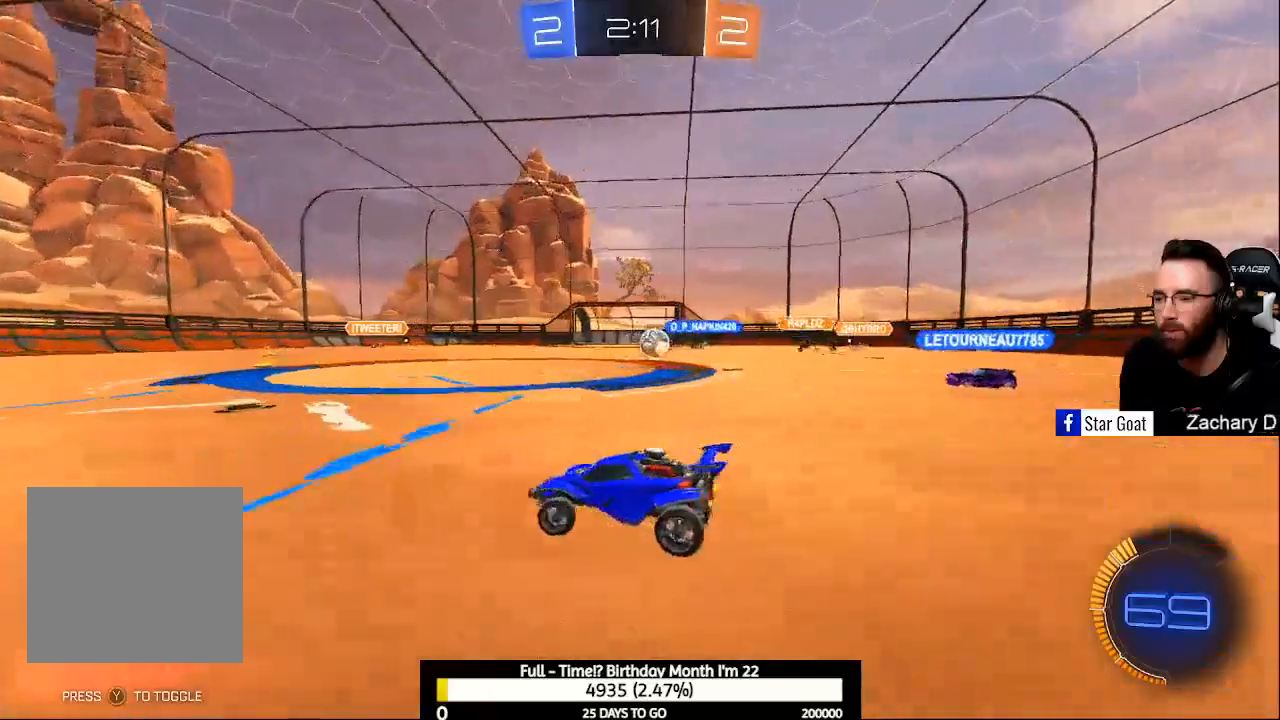
Gameplay with a controller (Xbox layout); each line is a JSON object with the inputs held at the frame after it. "events" lists button and stick changes between this image and that frame as [ms after this image, input, new state], when the widget could be followed in between.
{"buttons": ["R2"], "left_stick": "center", "right_stick": "center", "events": [[333, "left_stick", "center"]]}
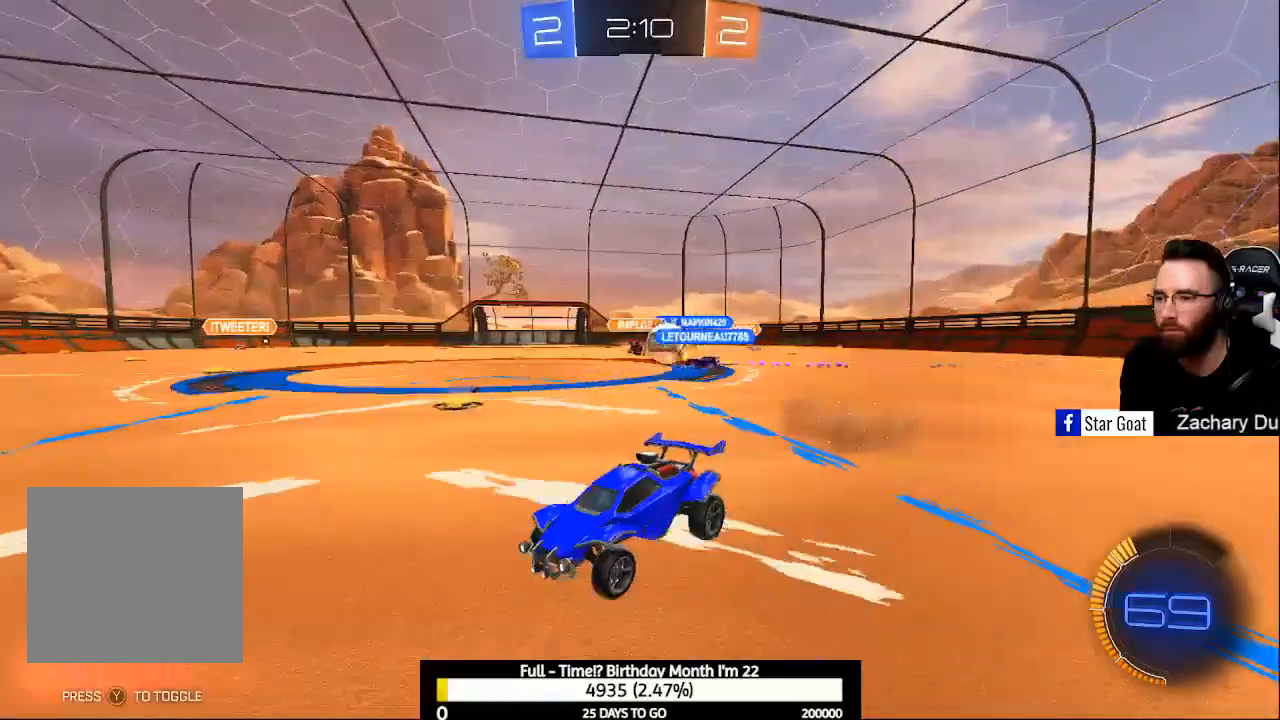
{"buttons": ["R2"], "left_stick": "center", "right_stick": "center", "events": [[67, "left_stick", "up-left"], [233, "left_stick", "center"]]}
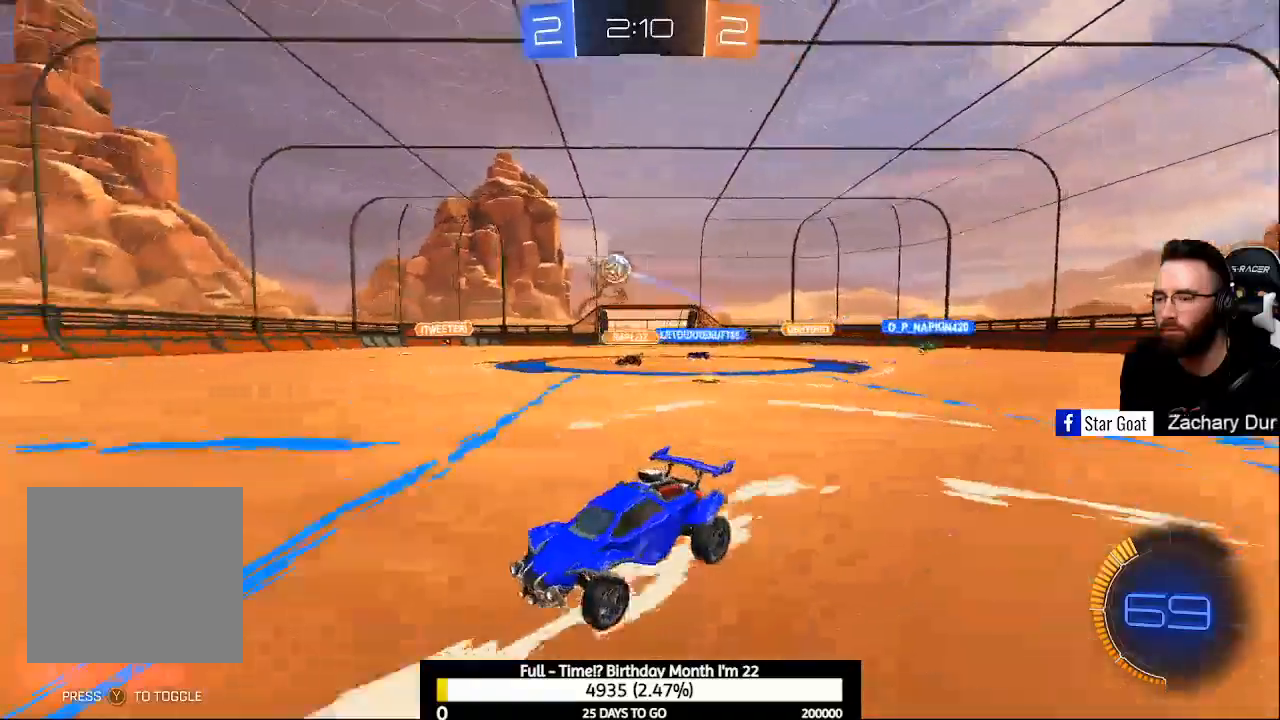
{"buttons": ["R2"], "left_stick": "right", "right_stick": "center", "events": [[233, "left_stick", "down-right"], [300, "left_stick", "right"]]}
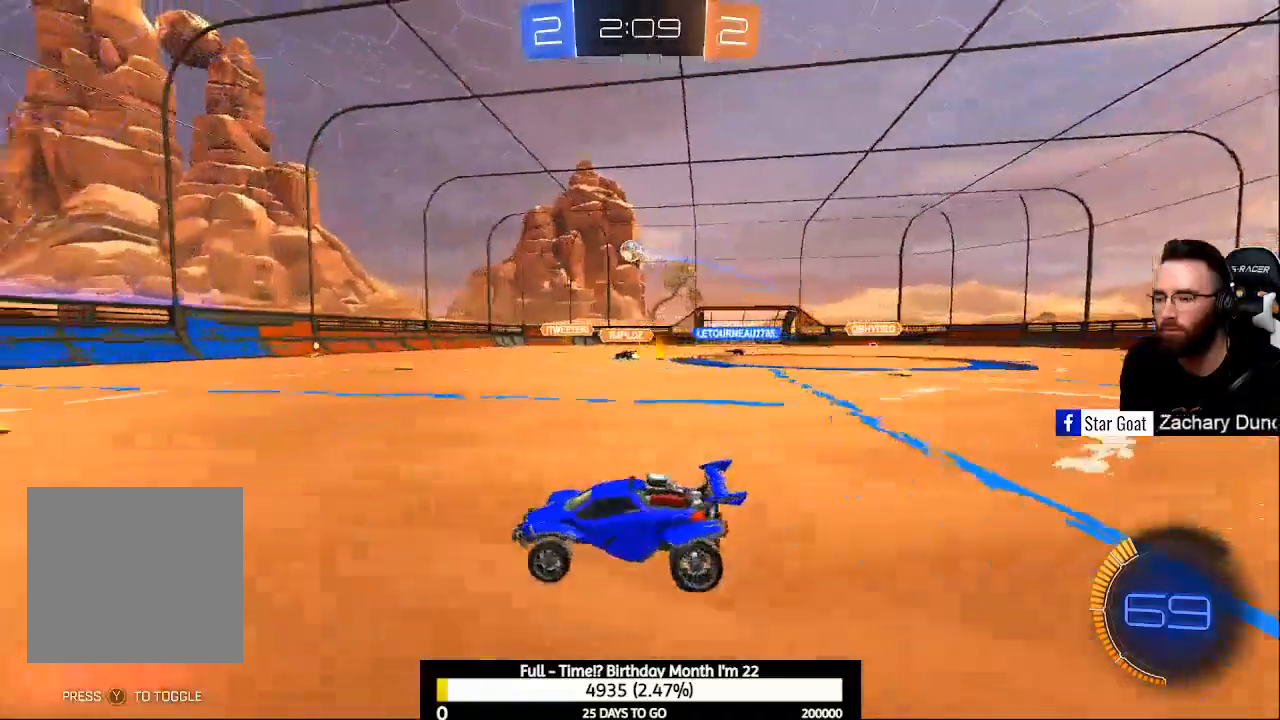
{"buttons": ["R2"], "left_stick": "center", "right_stick": "center", "events": [[300, "left_stick", "center"]]}
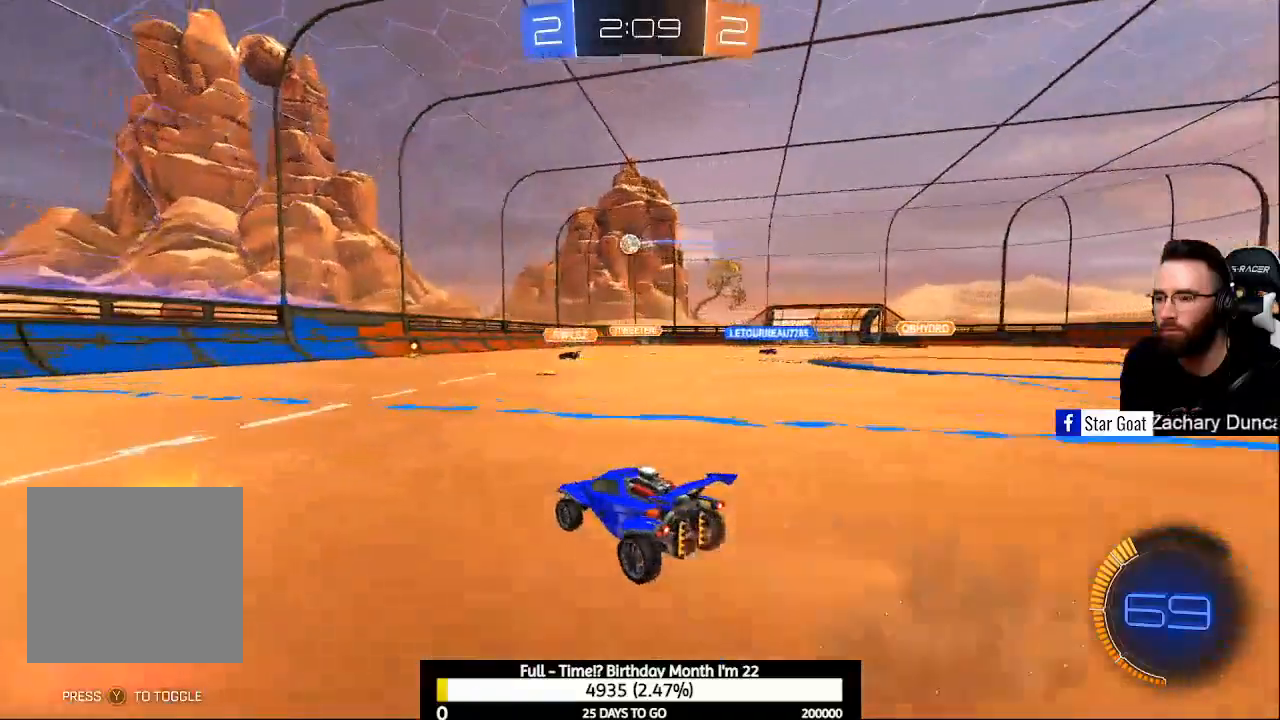
{"buttons": ["R2"], "left_stick": "right", "right_stick": "center", "events": [[167, "left_stick", "right"]]}
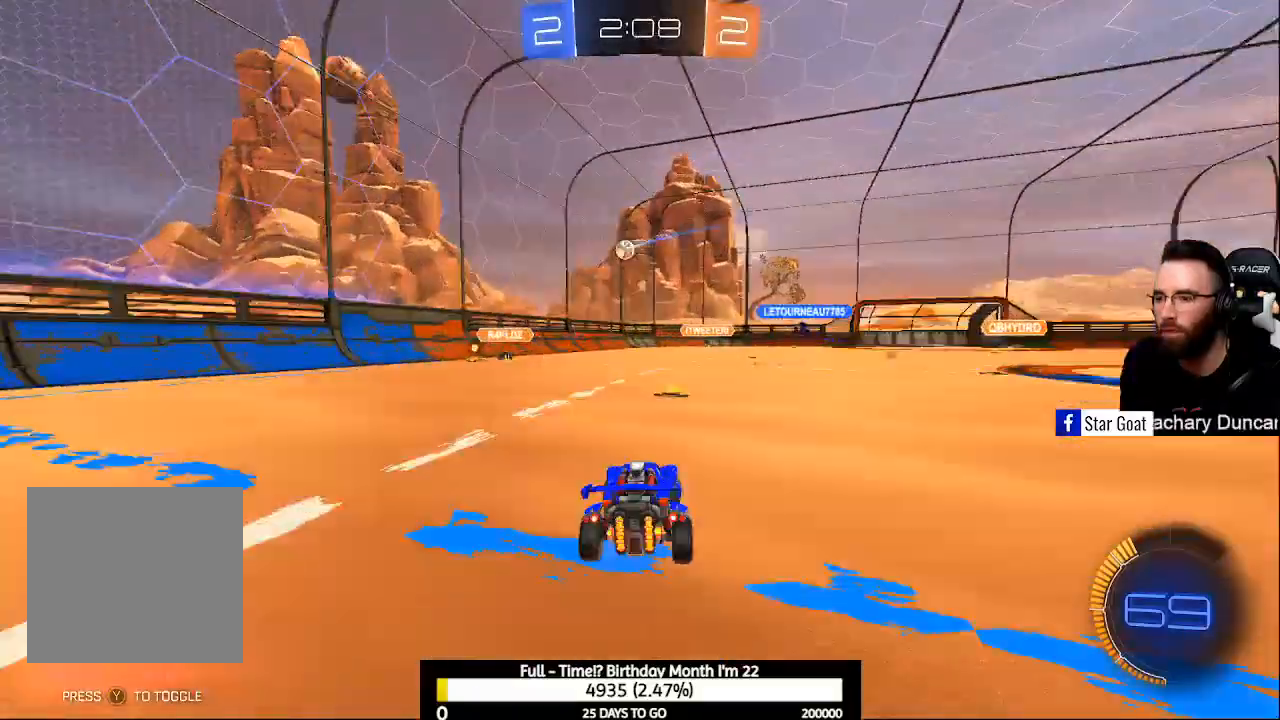
{"buttons": ["R2"], "left_stick": "center", "right_stick": "center", "events": [[33, "left_stick", "center"], [200, "left_stick", "up-left"], [333, "left_stick", "center"]]}
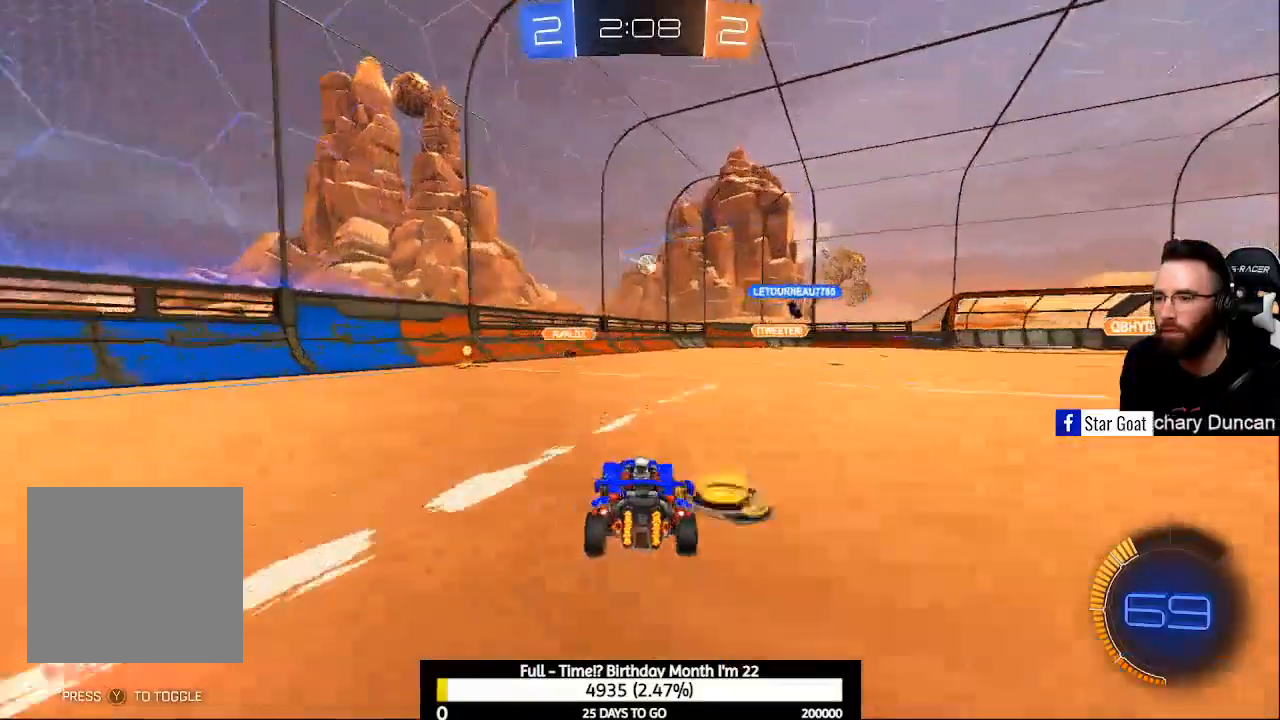
{"buttons": ["B", "R2"], "left_stick": "center", "right_stick": "center", "events": [[167, "left_stick", "right"], [333, "left_stick", "center"], [500, "B", "down"]]}
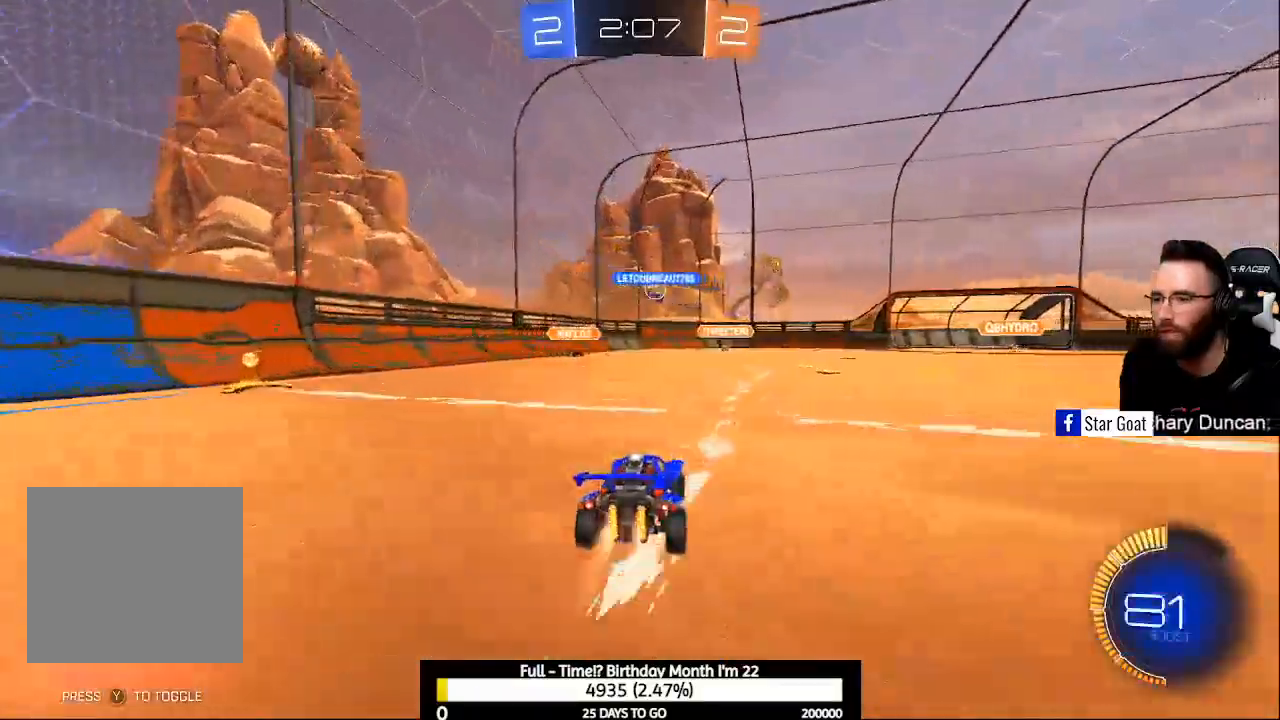
{"buttons": ["R2"], "left_stick": "center", "right_stick": "center", "events": [[67, "left_stick", "right"], [167, "left_stick", "center"], [467, "B", "up"]]}
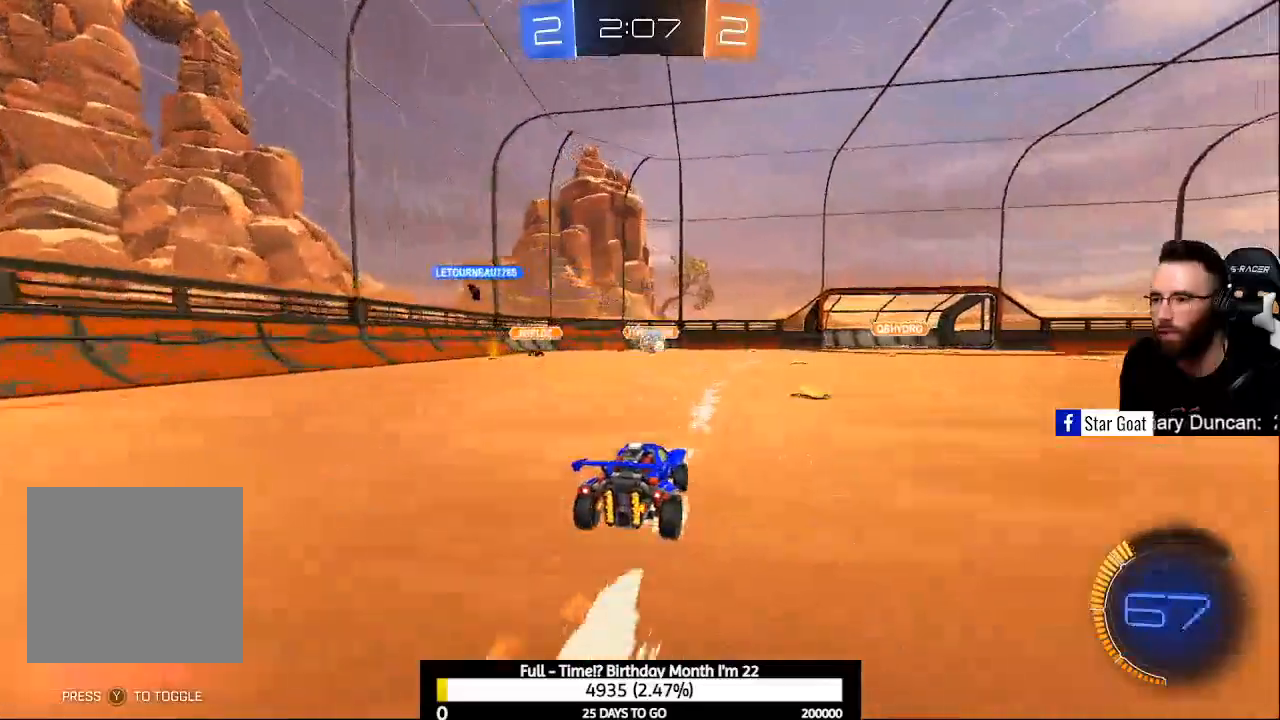
{"buttons": ["A", "B", "R2"], "left_stick": "down-right", "right_stick": "center", "events": [[167, "left_stick", "right"], [267, "left_stick", "center"], [333, "A", "down"], [333, "B", "down"], [367, "left_stick", "down-right"]]}
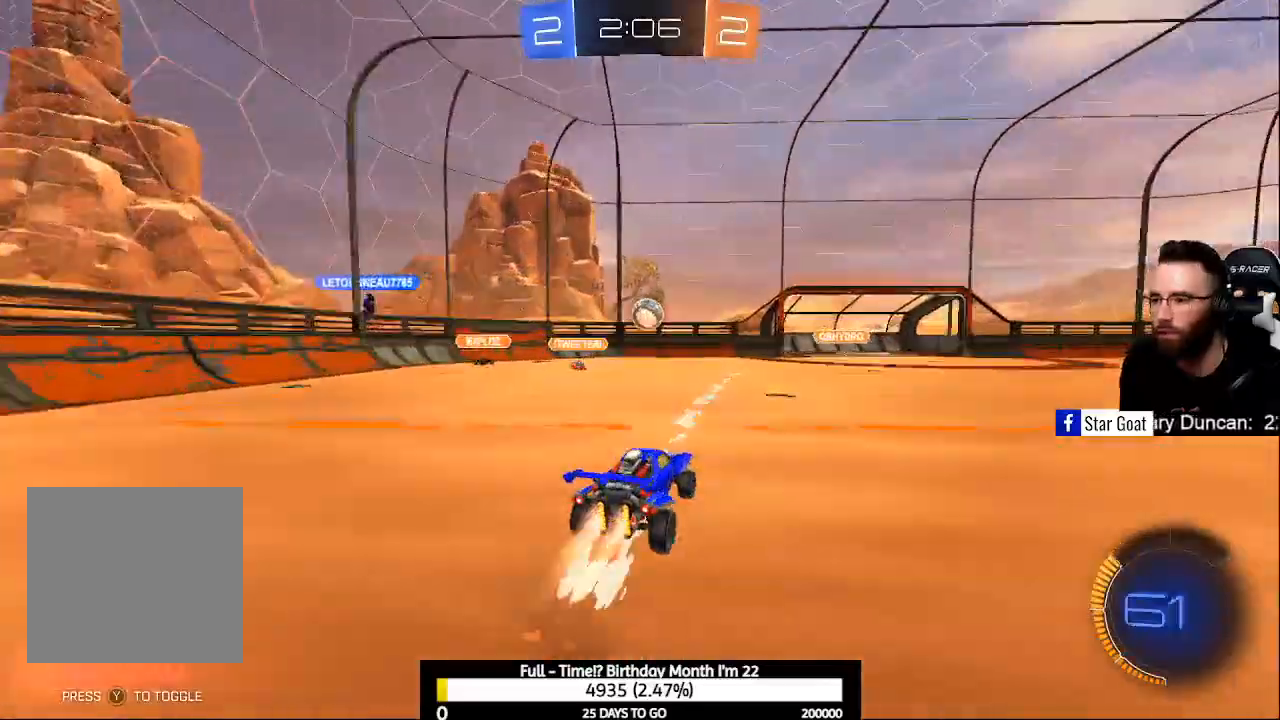
{"buttons": ["B", "R2"], "left_stick": "center", "right_stick": "center", "events": [[100, "L1", "down"], [100, "left_stick", "center"], [167, "left_stick", "up-right"], [233, "left_stick", "up-left"], [267, "A", "up"], [267, "L1", "up"], [300, "B", "up"], [367, "left_stick", "center"], [500, "B", "down"]]}
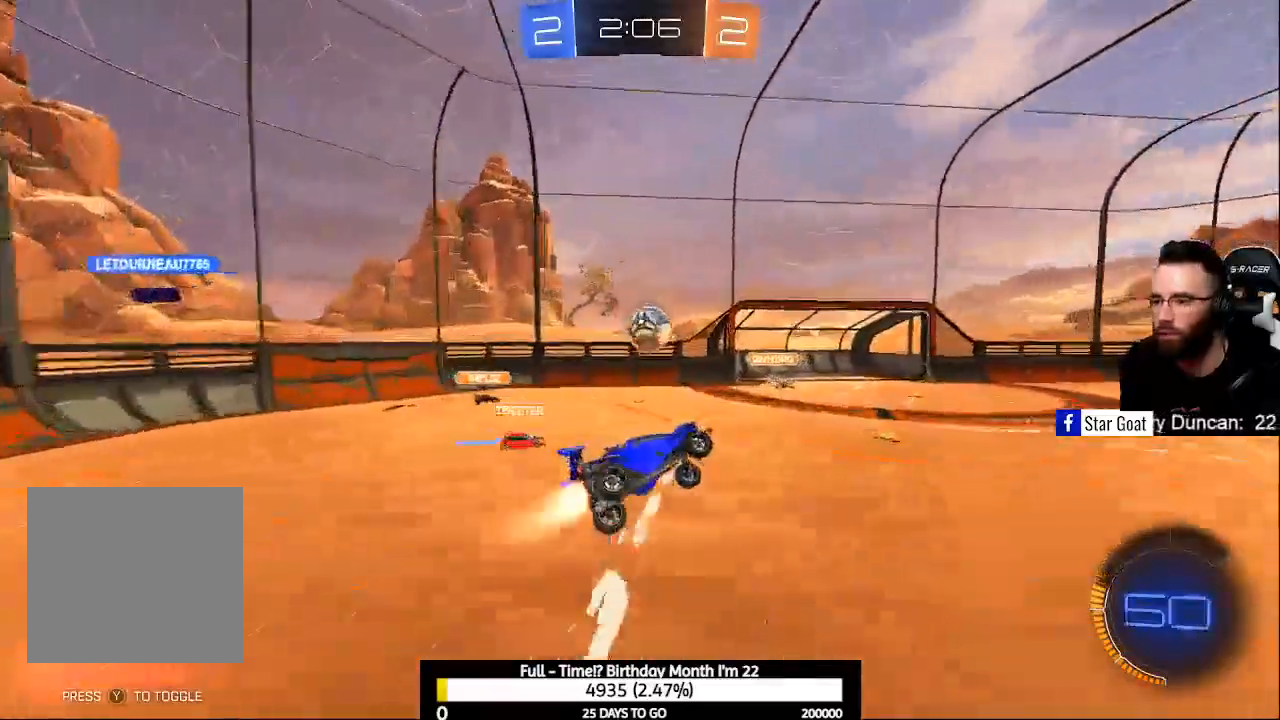
{"buttons": ["R2"], "left_stick": "center", "right_stick": "center", "events": [[433, "B", "up"]]}
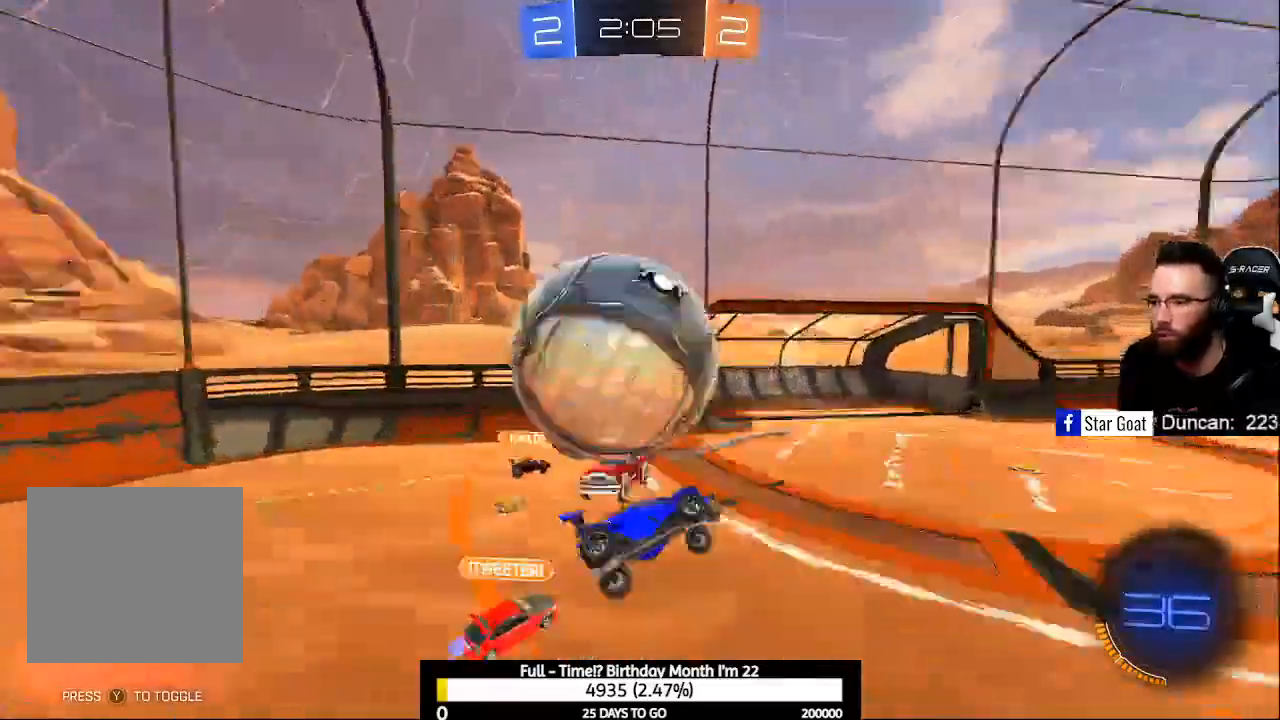
{"buttons": [], "left_stick": "center", "right_stick": "center", "events": [[367, "R2", "up"], [400, "Y", "down"], [500, "Y", "up"]]}
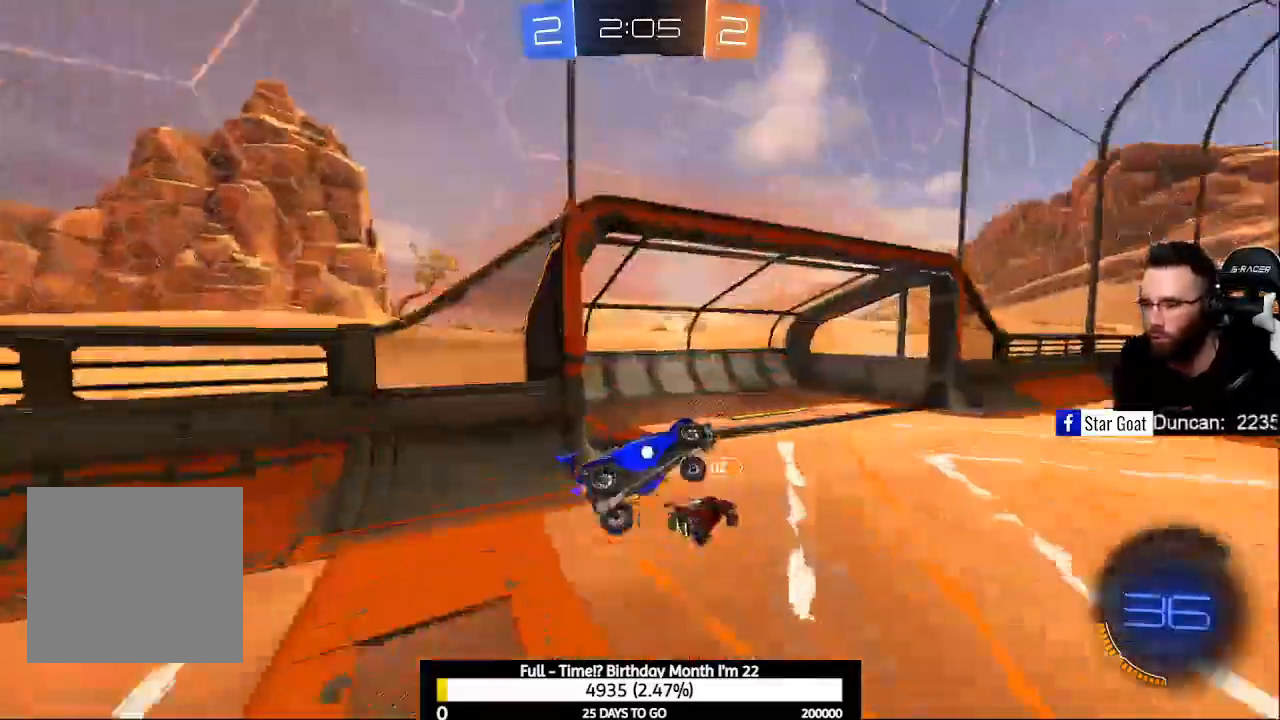
{"buttons": ["Y", "R2"], "left_stick": "right", "right_stick": "center", "events": [[100, "R1", "down"], [333, "R1", "up"], [500, "R2", "down"], [500, "Y", "down"], [500, "left_stick", "right"]]}
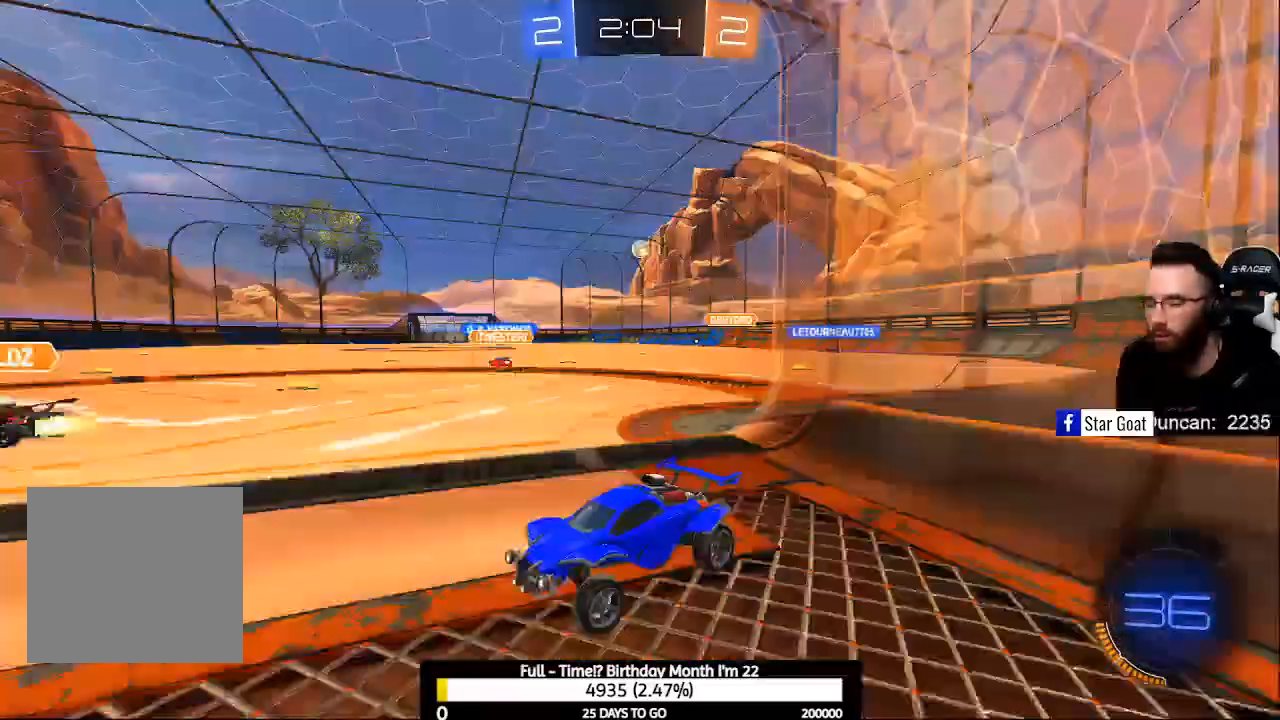
{"buttons": ["R2"], "left_stick": "right", "right_stick": "center", "events": [[67, "Y", "up"]]}
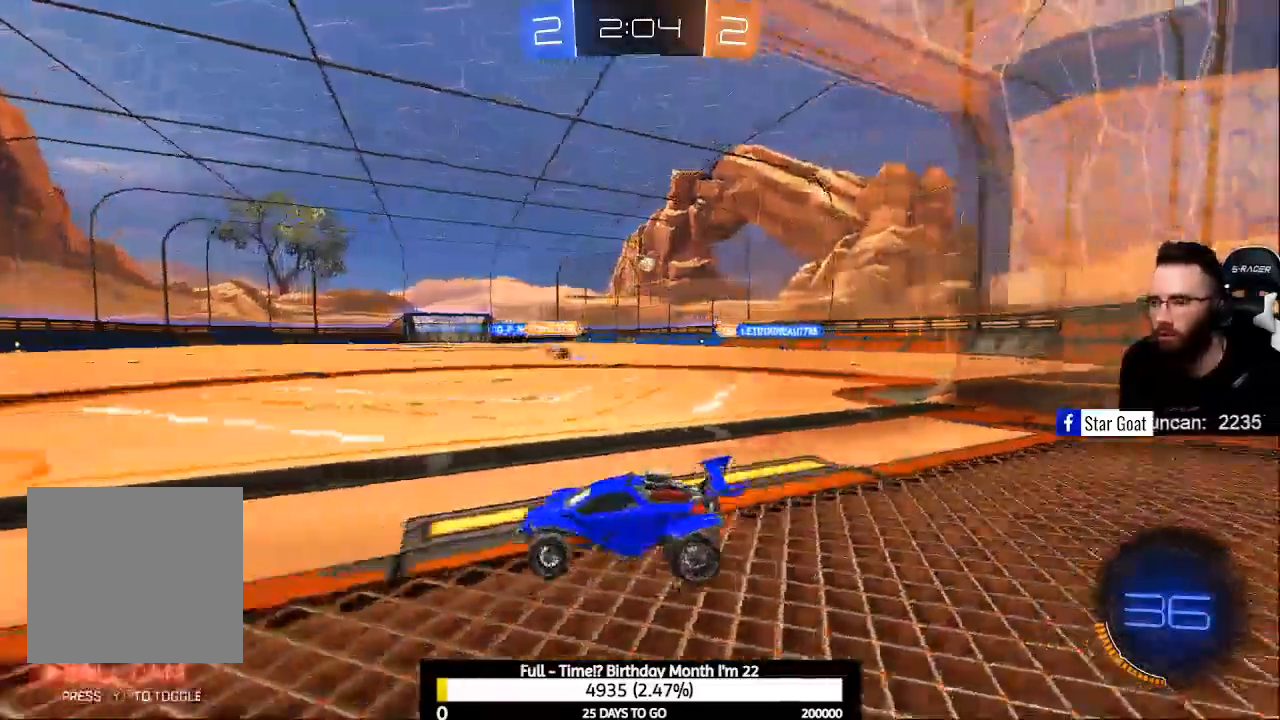
{"buttons": ["R2"], "left_stick": "center", "right_stick": "center", "events": [[100, "left_stick", "center"], [133, "Y", "down"], [233, "Y", "up"]]}
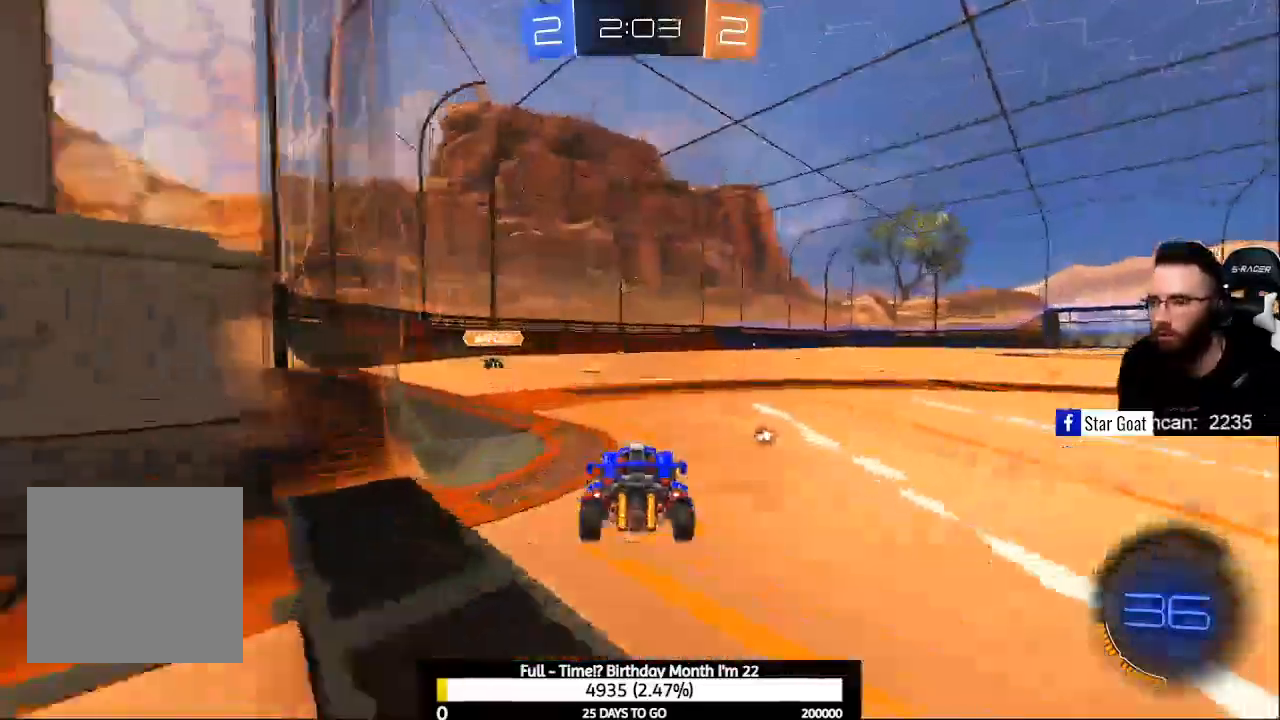
{"buttons": ["A", "R2"], "left_stick": "up-right", "right_stick": "center", "events": [[100, "left_stick", "right"], [233, "A", "down"], [300, "left_stick", "up-right"], [333, "A", "up"], [400, "A", "down"]]}
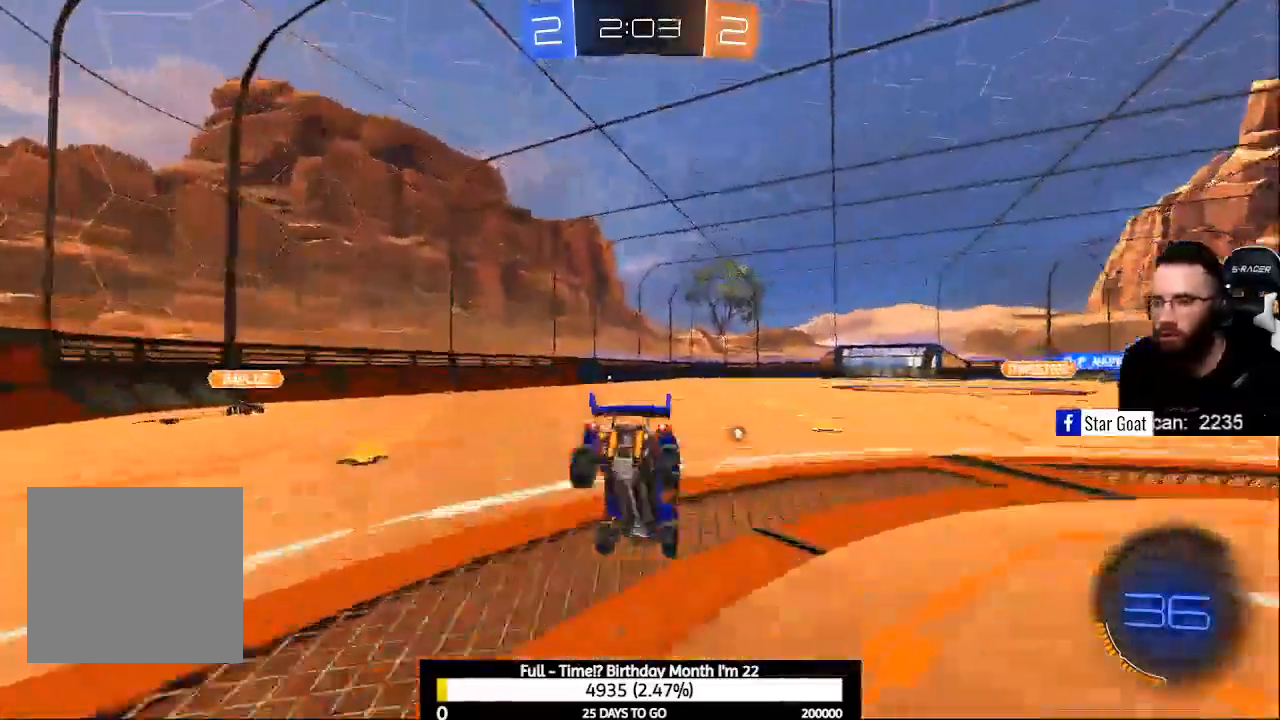
{"buttons": ["R2"], "left_stick": "center", "right_stick": "center", "events": [[133, "A", "up"], [133, "left_stick", "center"]]}
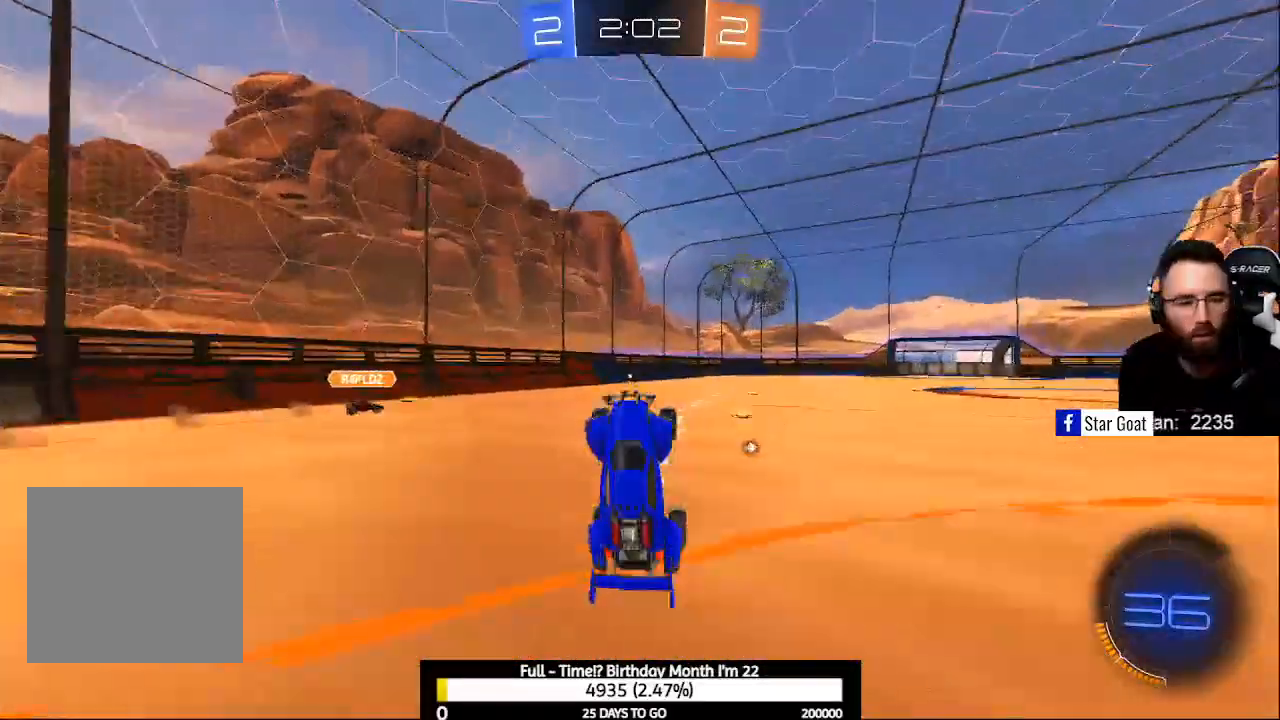
{"buttons": ["R2"], "left_stick": "center", "right_stick": "center", "events": []}
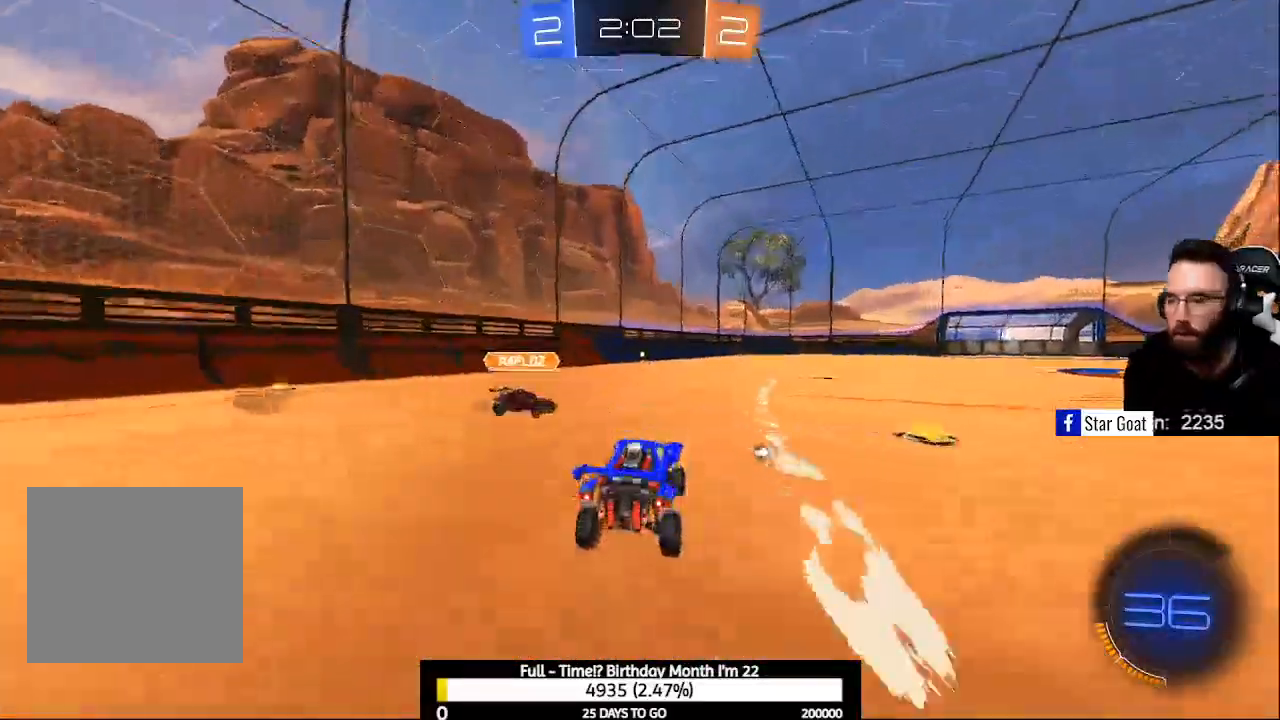
{"buttons": ["R2"], "left_stick": "center", "right_stick": "center", "events": [[33, "B", "down"], [267, "B", "up"]]}
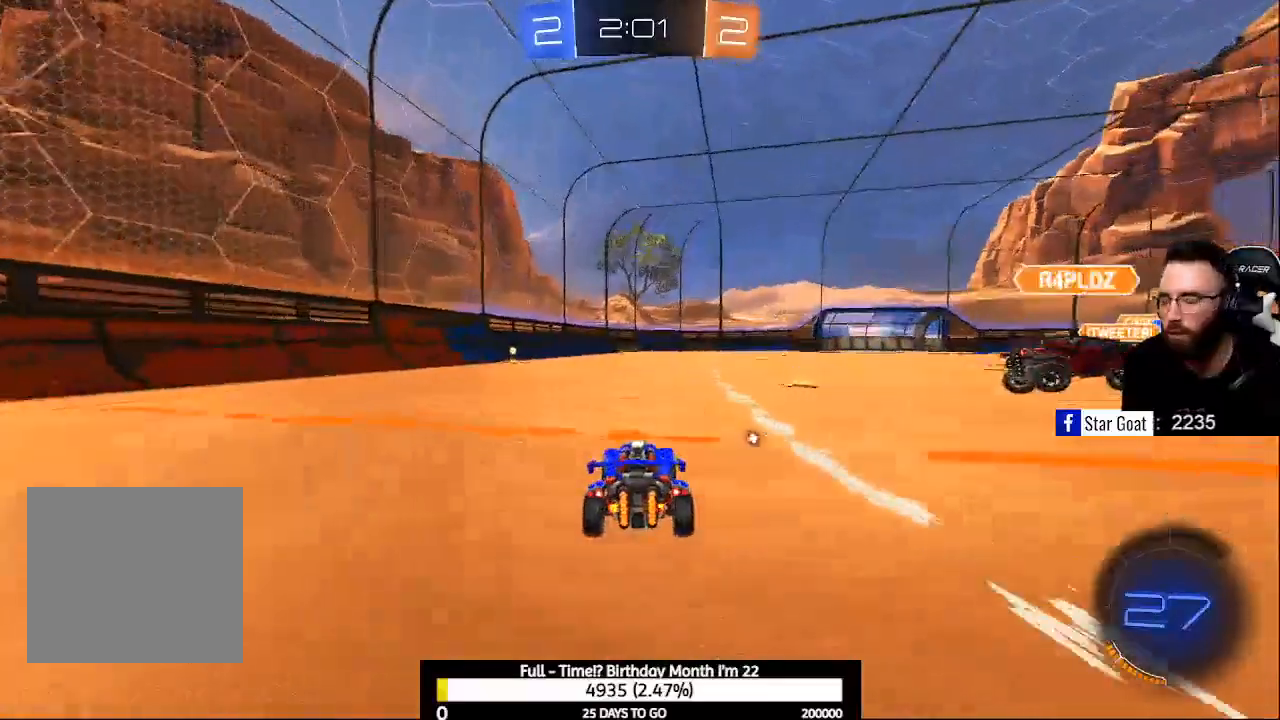
{"buttons": ["B", "R2"], "left_stick": "center", "right_stick": "center", "events": [[200, "left_stick", "up-left"], [400, "B", "down"], [400, "left_stick", "center"]]}
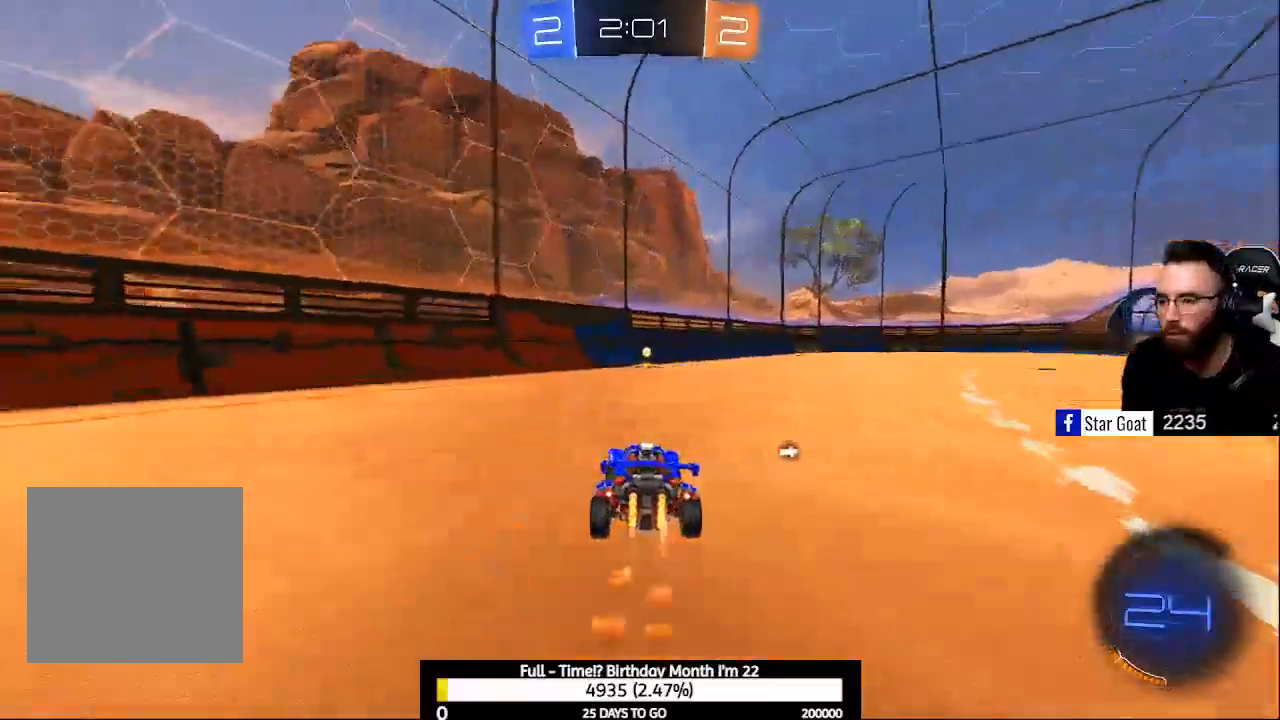
{"buttons": ["R2"], "left_stick": "center", "right_stick": "center", "events": [[200, "Y", "down"], [367, "Y", "up"], [400, "B", "up"]]}
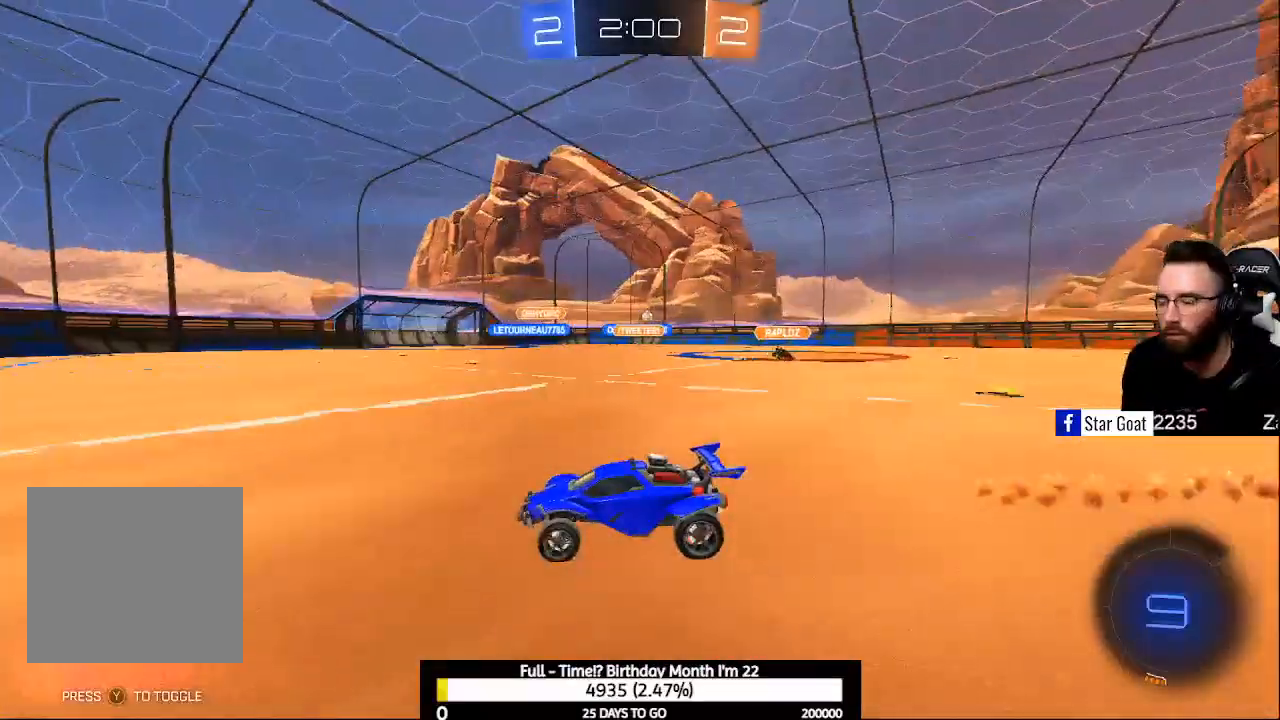
{"buttons": ["R2"], "left_stick": "right", "right_stick": "center", "events": [[233, "X", "down"], [233, "left_stick", "right"], [367, "X", "up"]]}
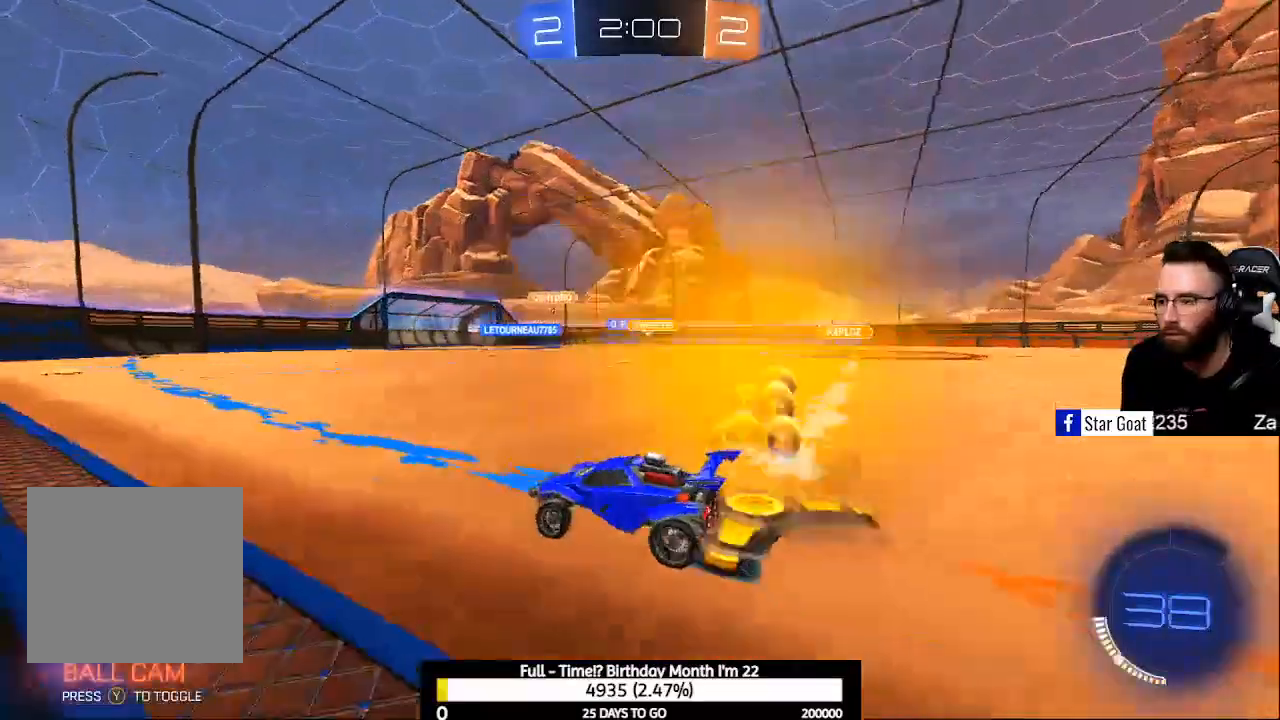
{"buttons": [], "left_stick": "right", "right_stick": "center", "events": [[33, "A", "down"], [100, "A", "up"], [200, "A", "down"], [400, "A", "up"], [500, "R2", "up"]]}
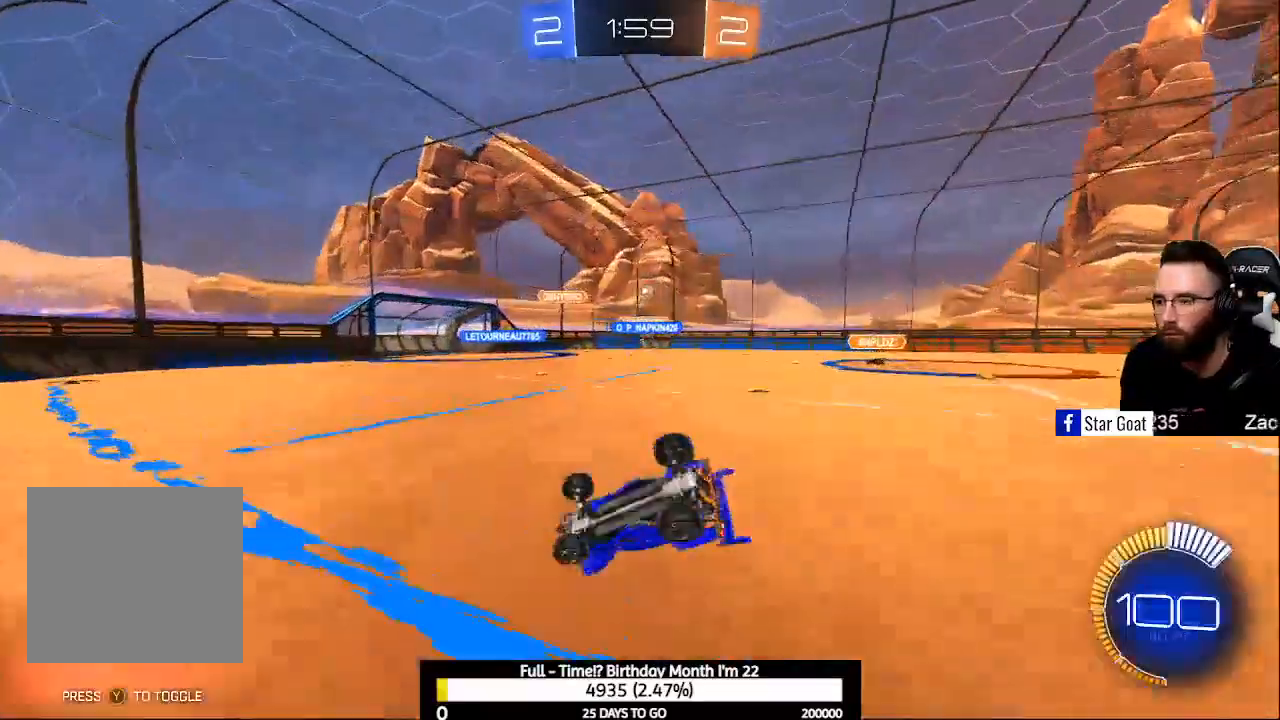
{"buttons": [], "left_stick": "center", "right_stick": "center", "events": [[133, "left_stick", "center"], [267, "R1", "down"], [400, "R1", "up"]]}
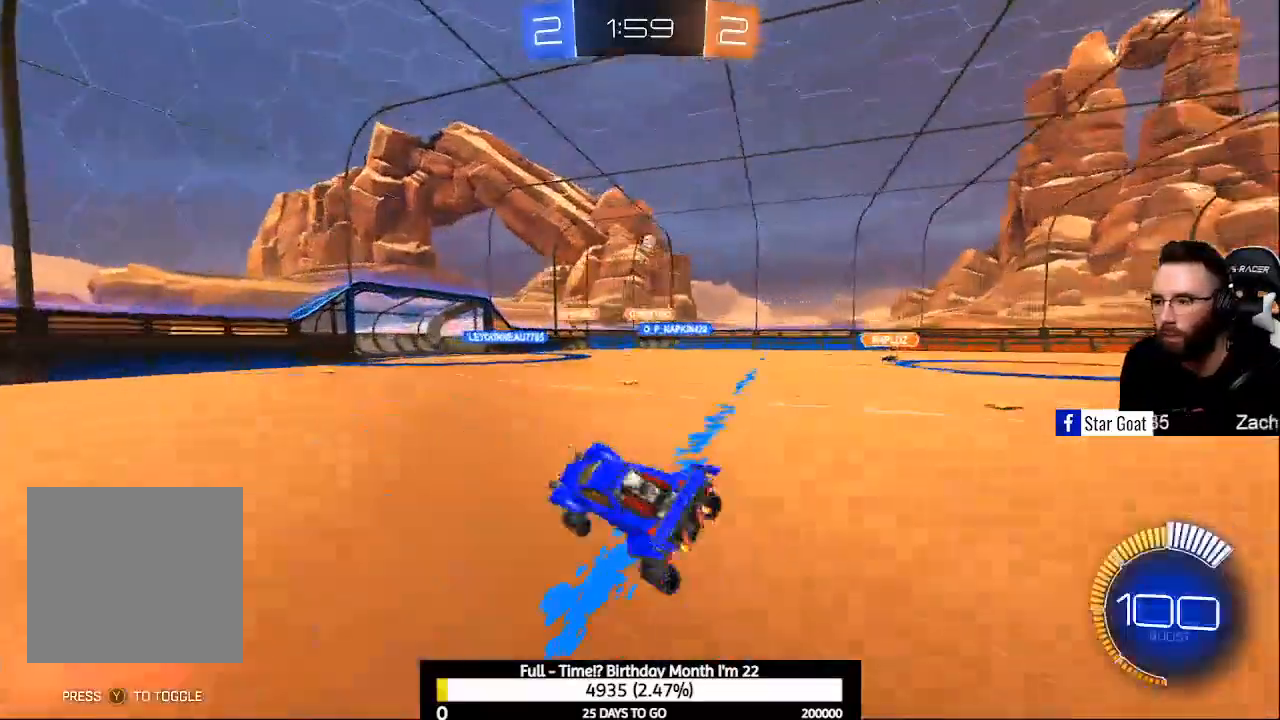
{"buttons": ["R2"], "left_stick": "center", "right_stick": "center", "events": [[233, "R2", "down"]]}
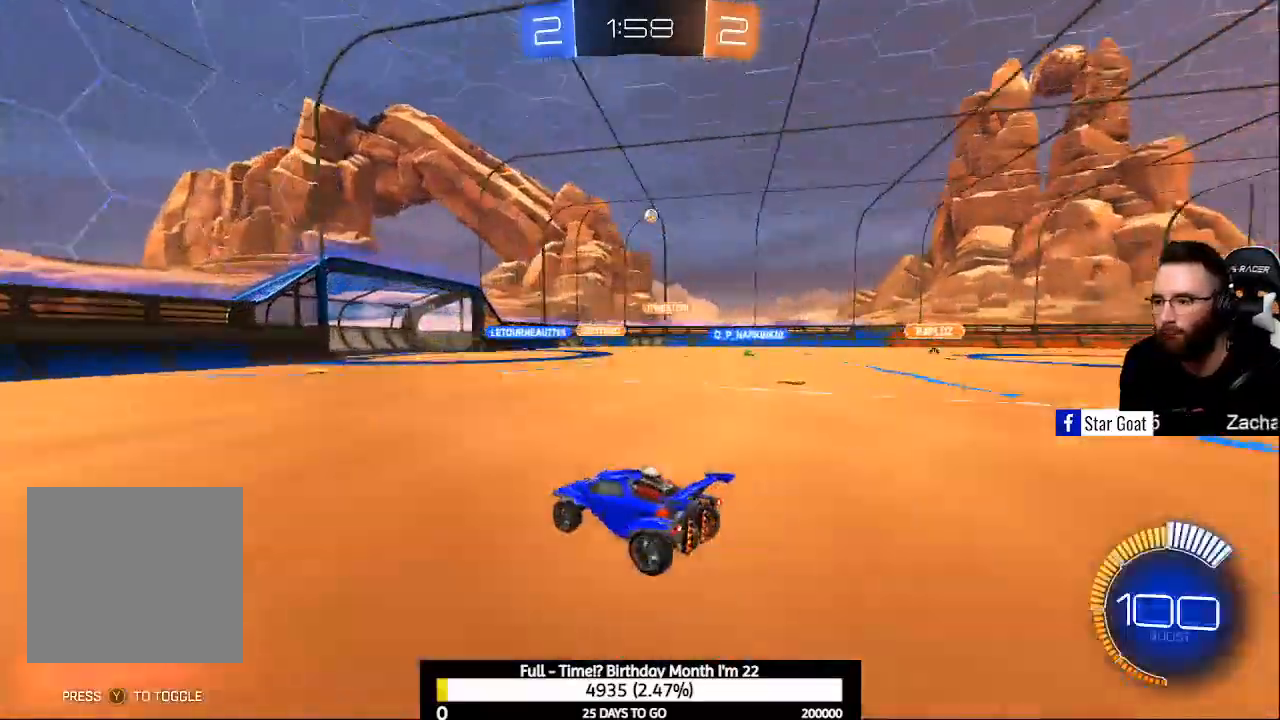
{"buttons": ["R2"], "left_stick": "center", "right_stick": "center", "events": []}
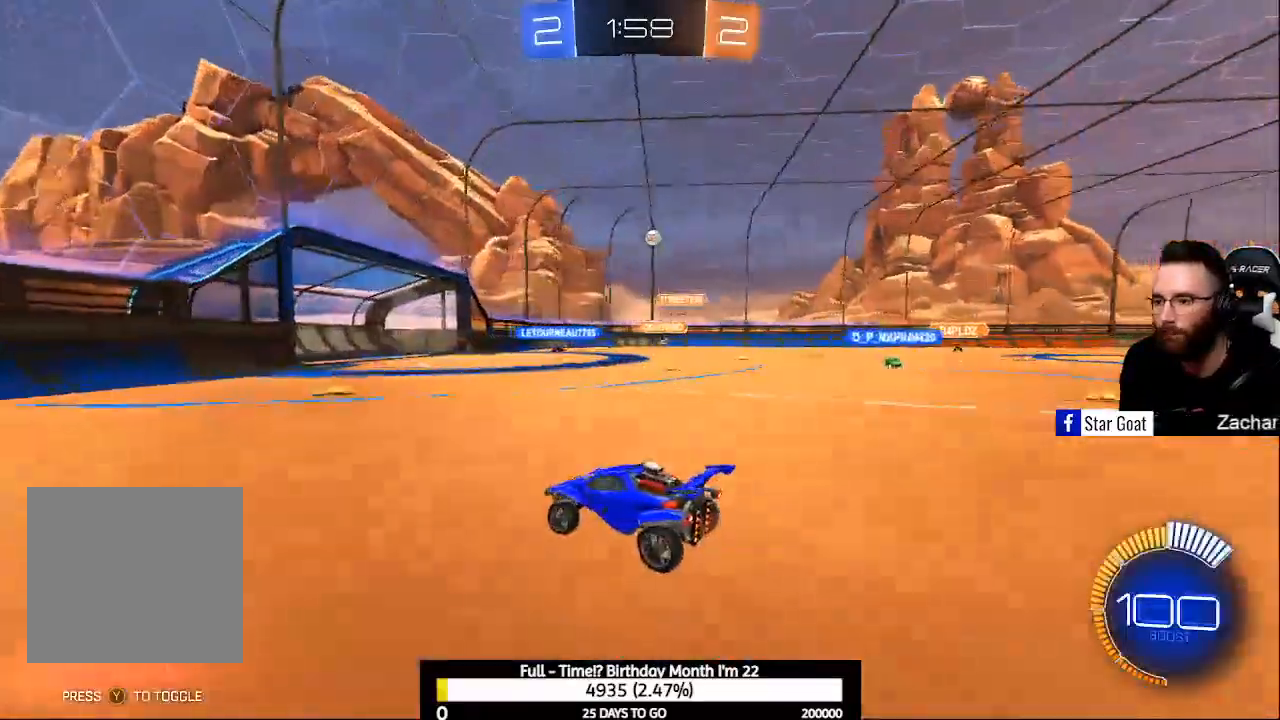
{"buttons": ["R2"], "left_stick": "center", "right_stick": "center", "events": [[67, "R2", "up"], [100, "X", "down"], [133, "left_stick", "right"], [167, "X", "up"], [300, "L2", "down"], [433, "L2", "up"], [467, "left_stick", "center"], [500, "R2", "down"]]}
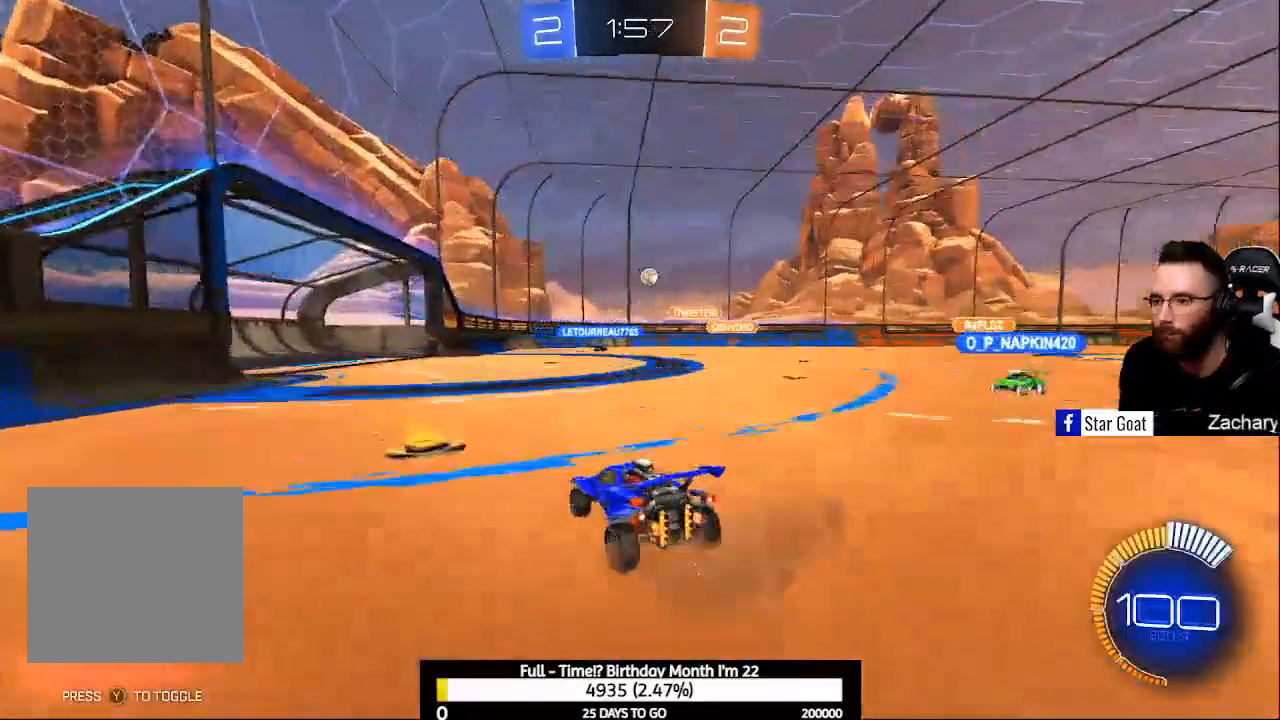
{"buttons": ["R2"], "left_stick": "left", "right_stick": "center", "events": [[500, "left_stick", "left"]]}
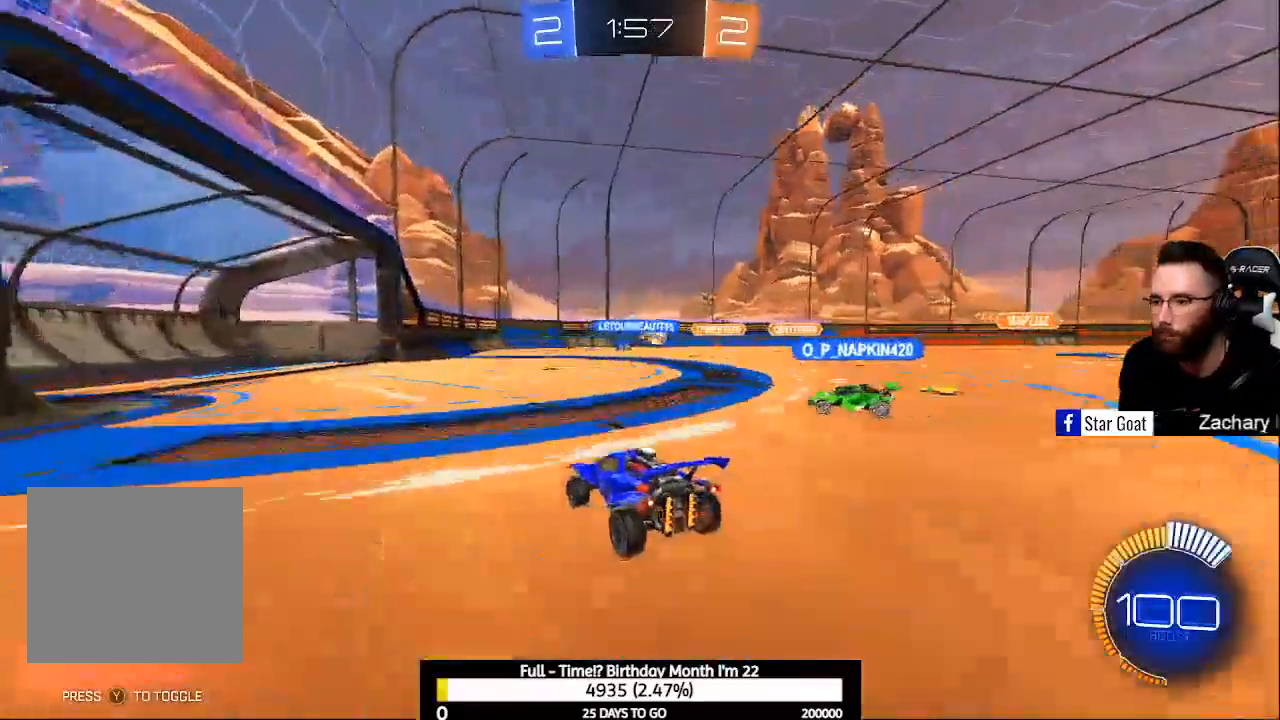
{"buttons": ["R2"], "left_stick": "center", "right_stick": "center", "events": [[167, "left_stick", "center"]]}